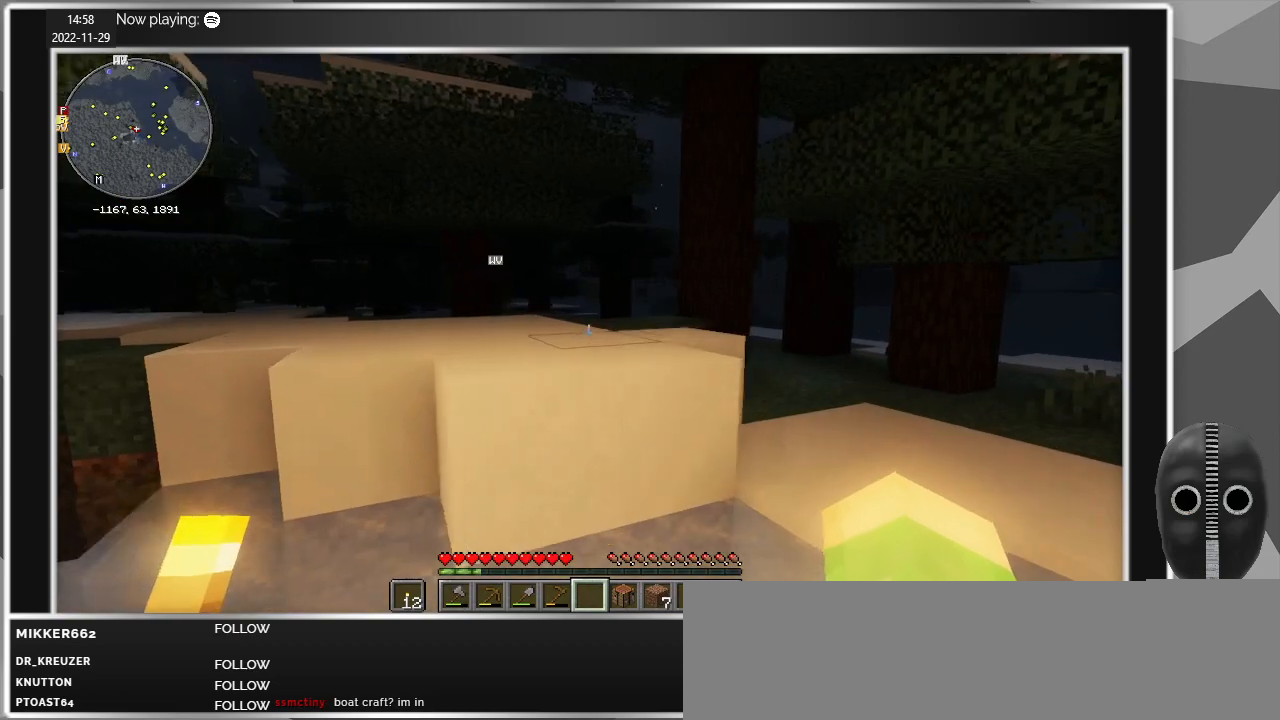
Gameplay with keyboard and mouse; each line is a JSON object with the keys and mouse buttons held at the frame after it. "events" lists presses ("down") and releases ("up") of "a", "alt", "c", "caps_lock", "ctrl", "d", "e", "escape", "f", "q", "r", "s", "shift", "space", "t", "tab", "v", "w", "x", "z", "mouse_left", "mouse_middle", "mouse_right", "mouse_mb4", "mouse_mb5", "mouse_wheel_up" and "mouse_wheel_down" between this image and that frame as [ms after this image, input, new state], when the widget could be followed in between. "mouse_left", "mouse_middle", "mouse_right", "mouse_mb4", "mouse_mb5", "mouse_wheel_up", "mouse_wheel_down" = the "left", "middle", "right", "mb4", "mb5", "wheel_up", "wheel_down" buttons of the "mouse" list. No other keys are recorded. Fast repeated clicks can show as one long hold. Mouse movement is not recorded.
{"keys": ["d", "w"], "mouse": [], "events": []}
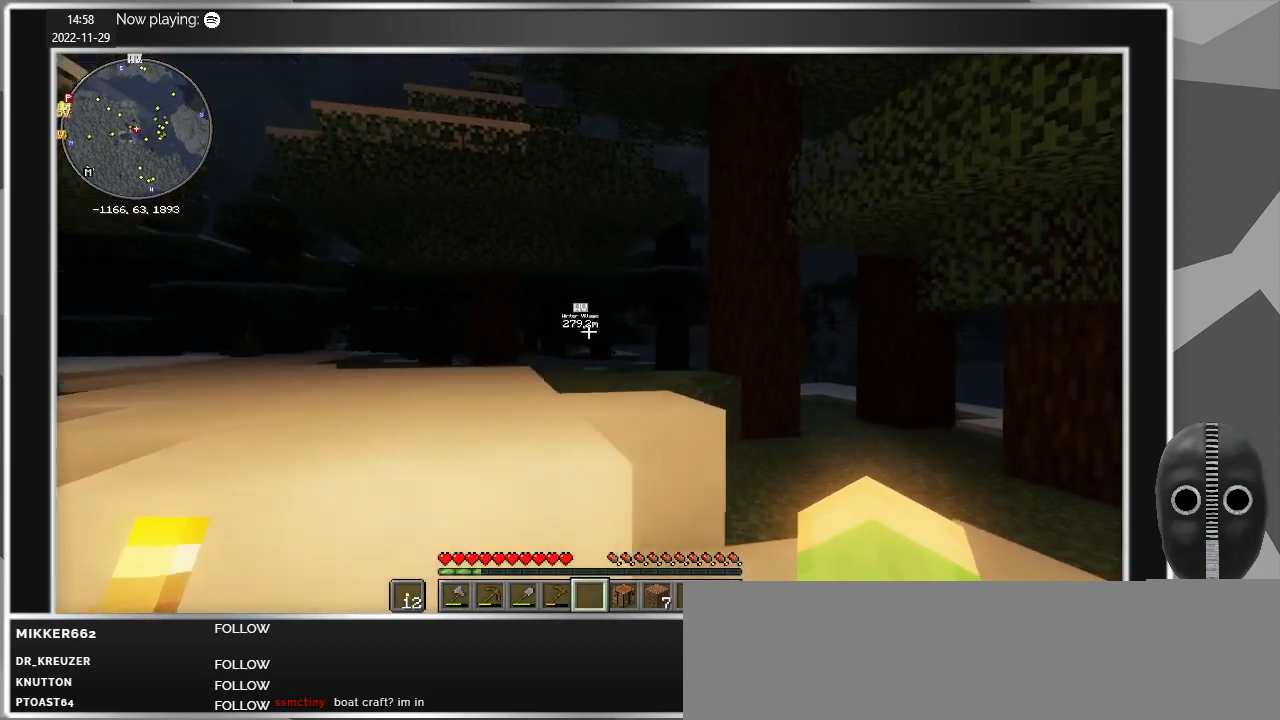
{"keys": ["d", "w"], "mouse": [], "events": []}
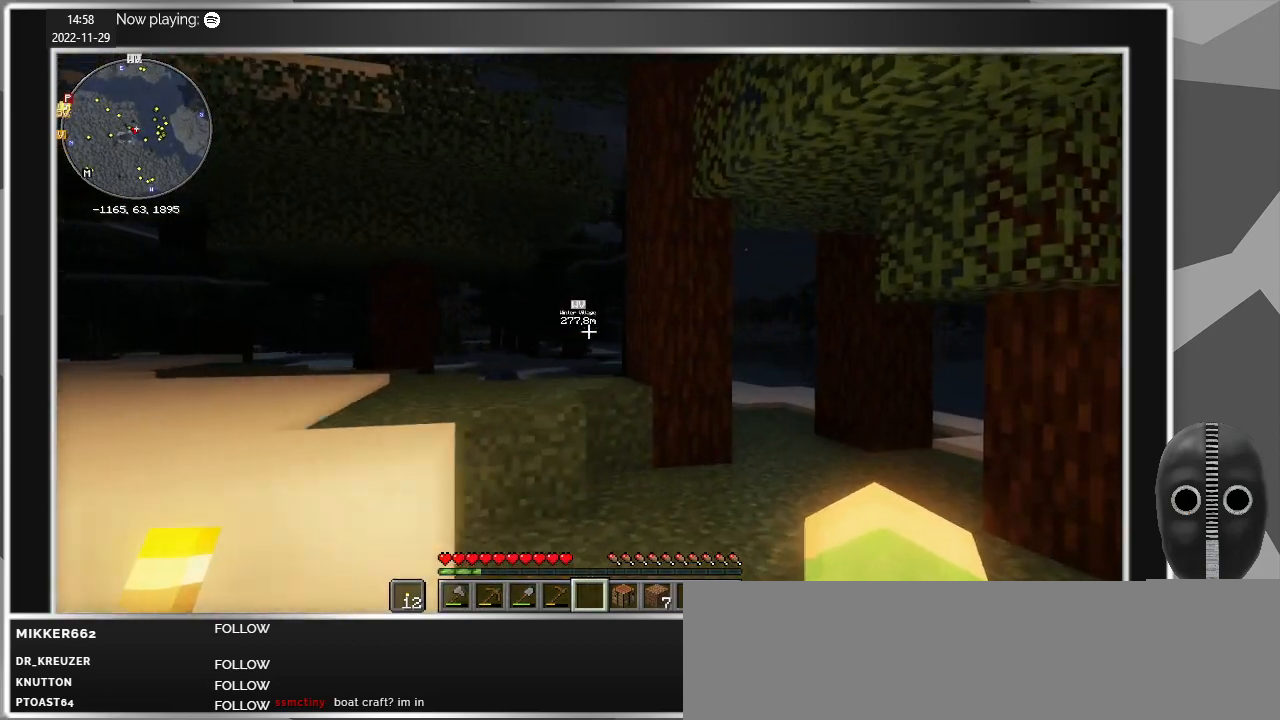
{"keys": ["w"], "mouse": [], "events": [[133, "d", "up"]]}
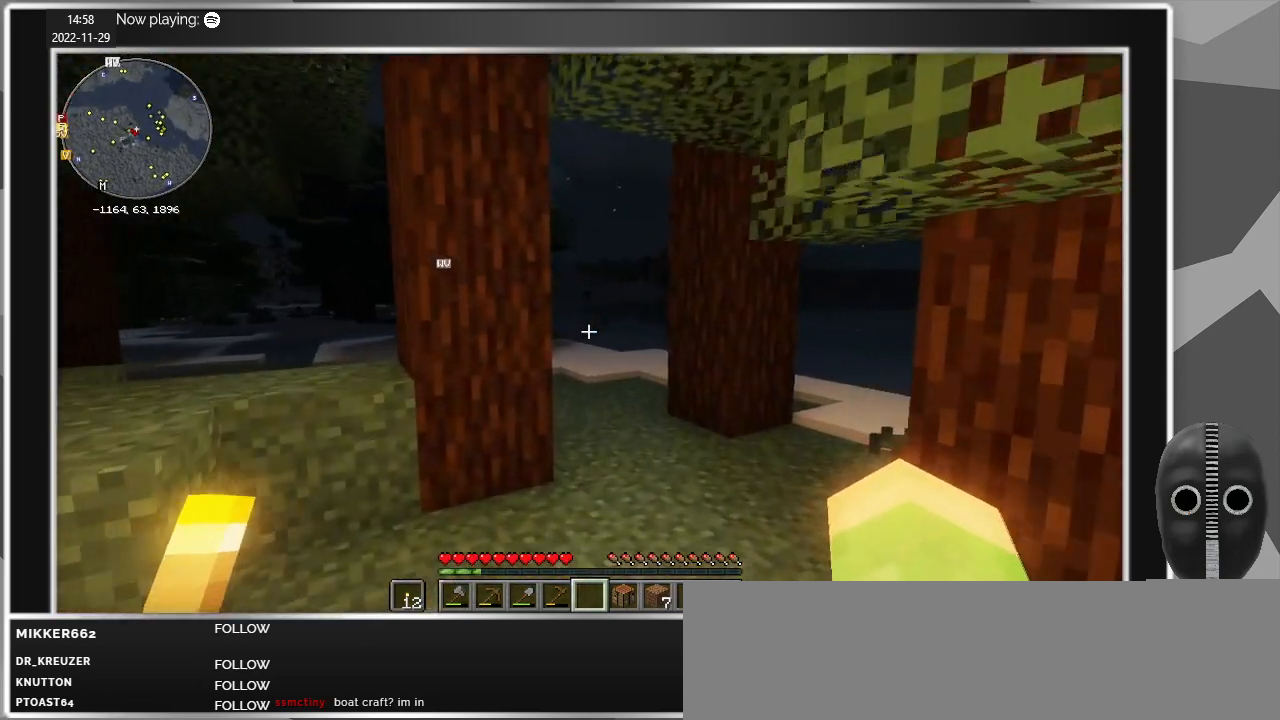
{"keys": ["w"], "mouse": [], "events": [[250, "d", "down"], [333, "d", "up"]]}
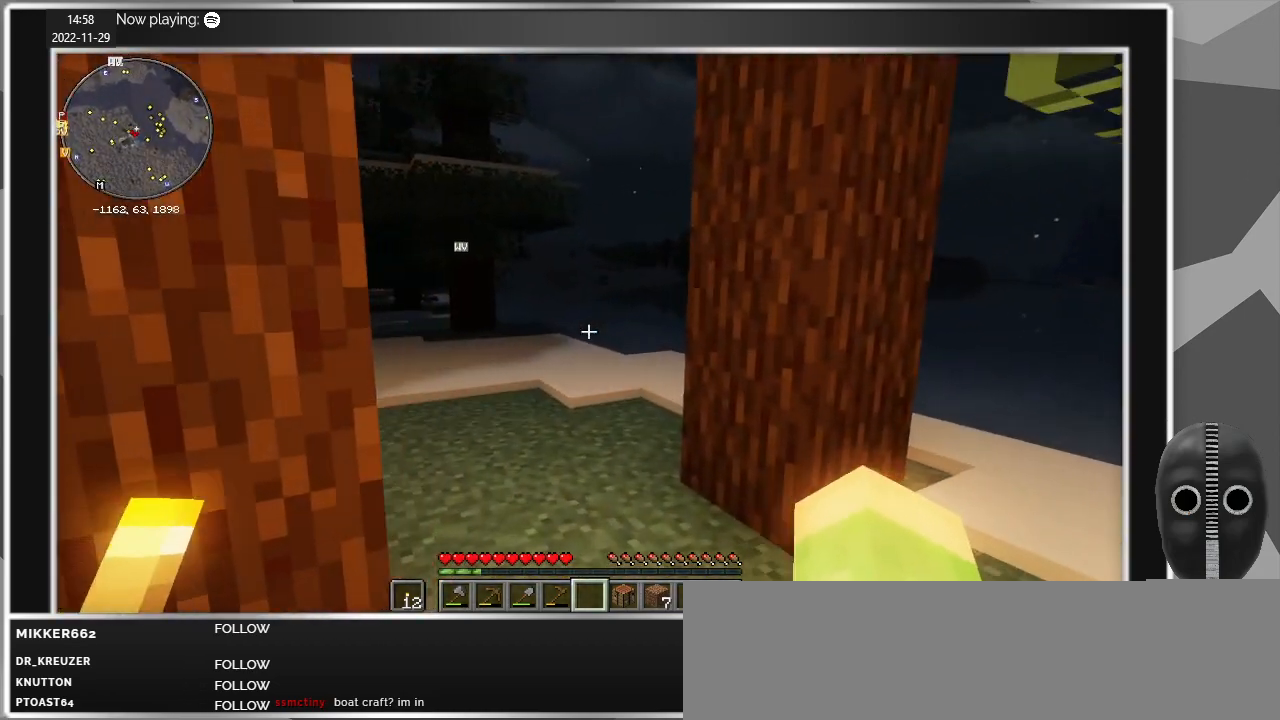
{"keys": ["w"], "mouse": [], "events": [[117, "shift", "down"], [217, "shift", "up"]]}
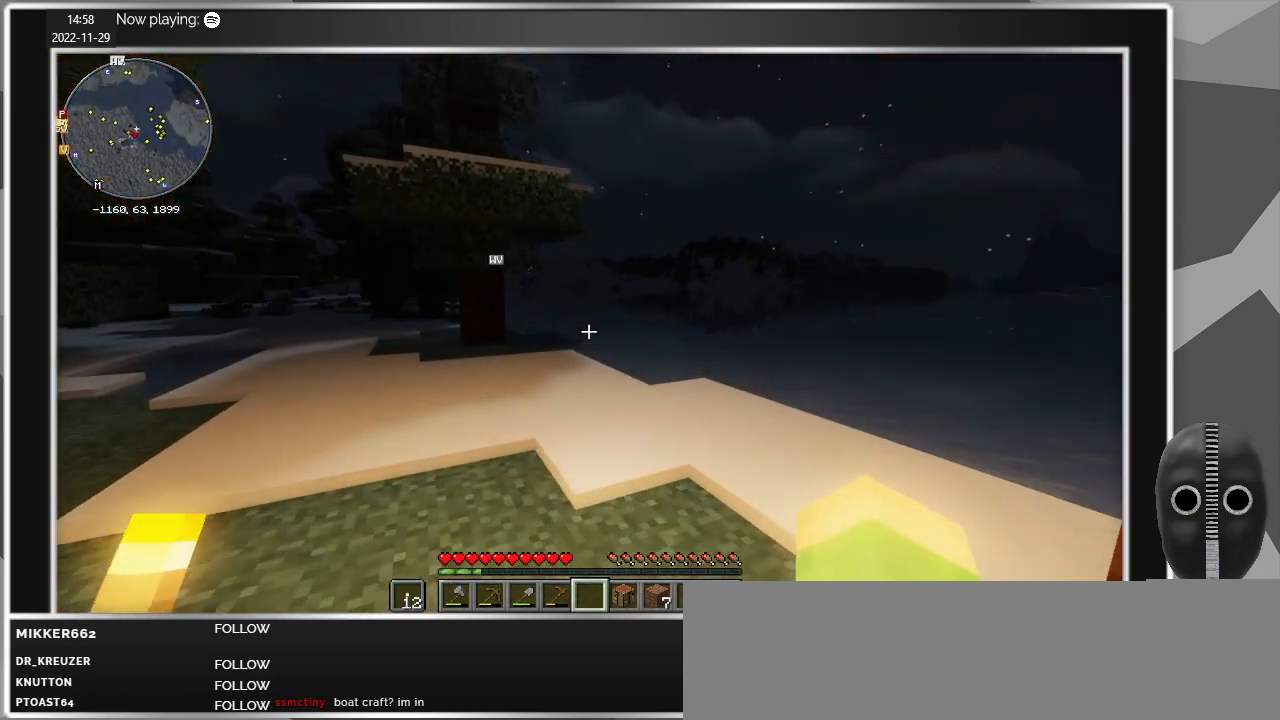
{"keys": ["w"], "mouse": [], "events": []}
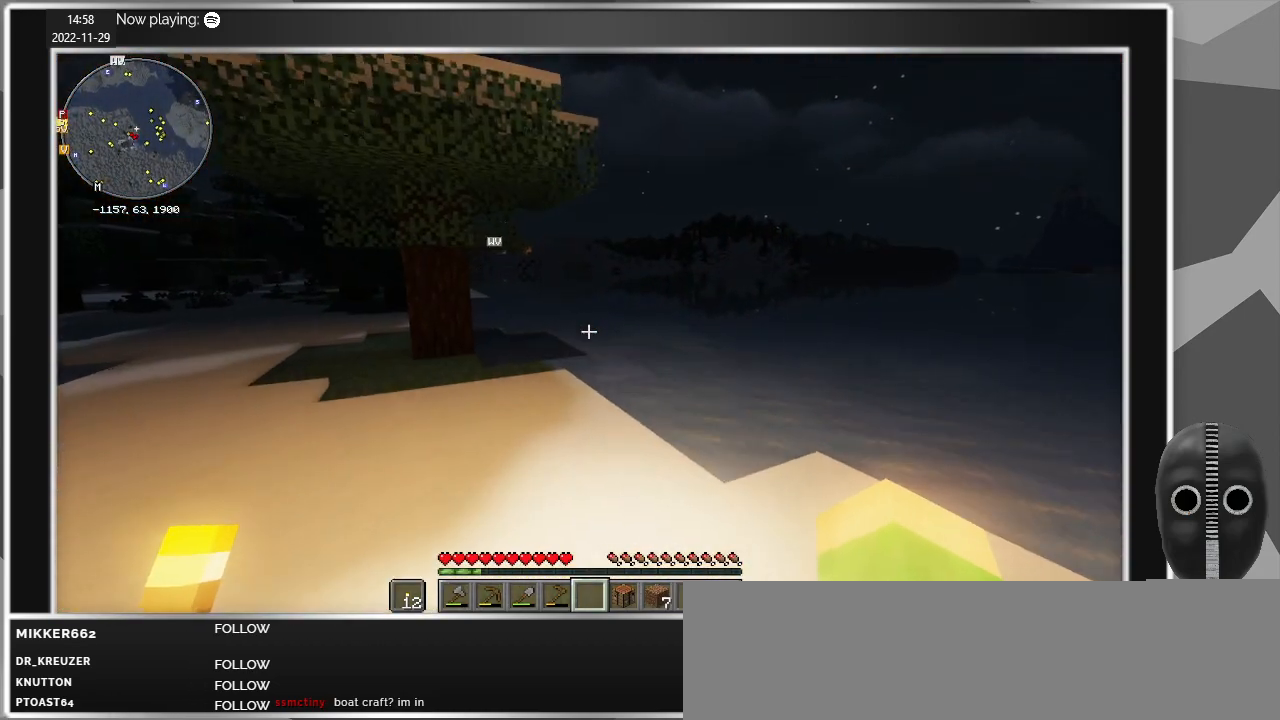
{"keys": ["w"], "mouse": [], "events": []}
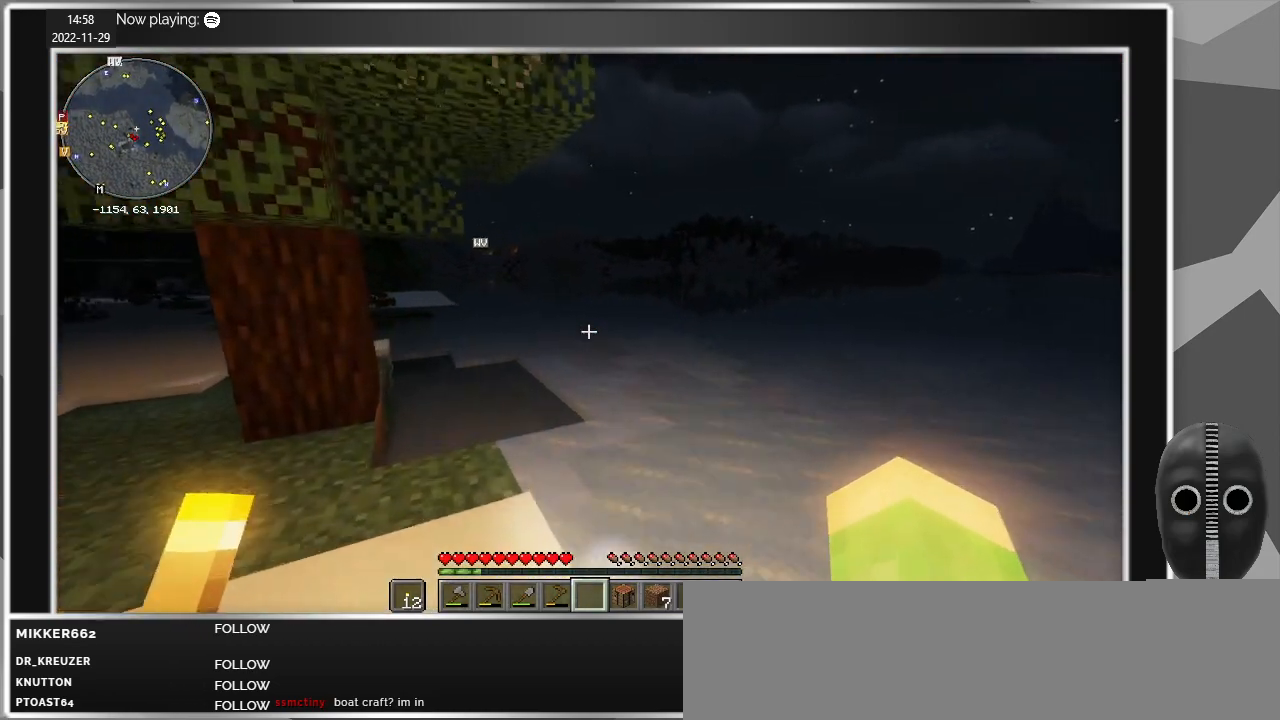
{"keys": ["w"], "mouse": [], "events": []}
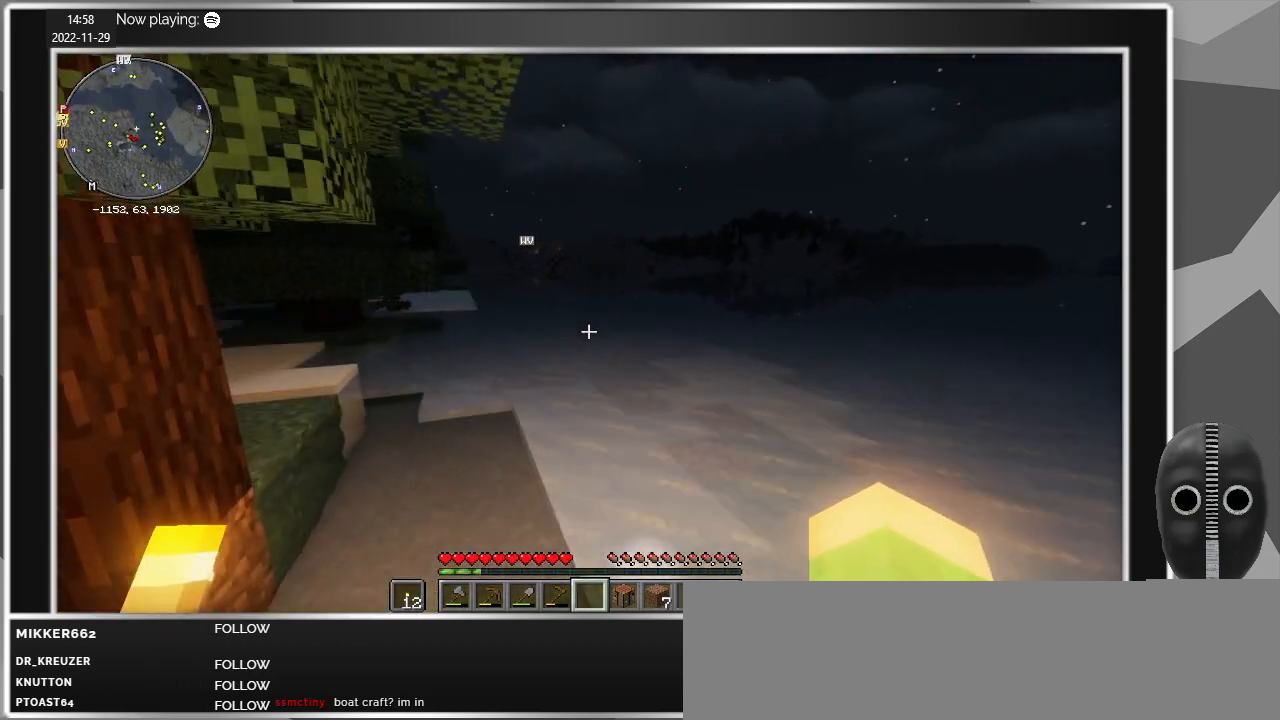
{"keys": ["w"], "mouse": [], "events": []}
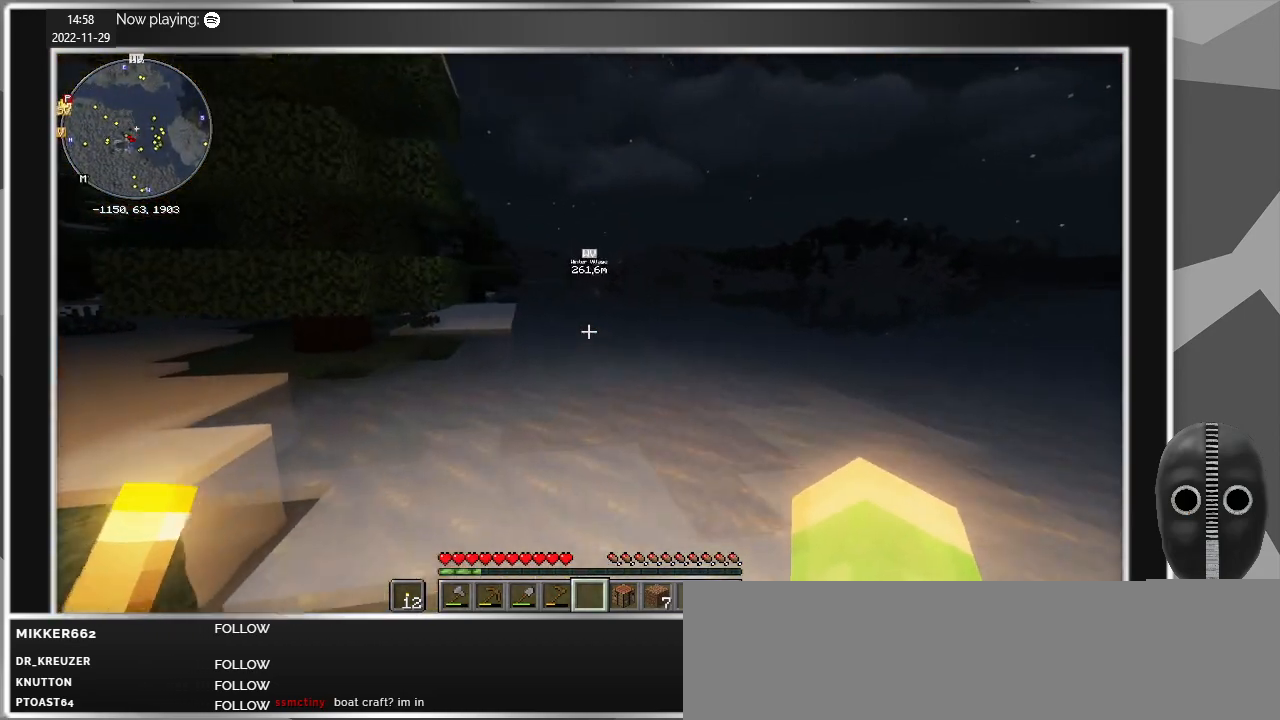
{"keys": ["w"], "mouse": [], "events": []}
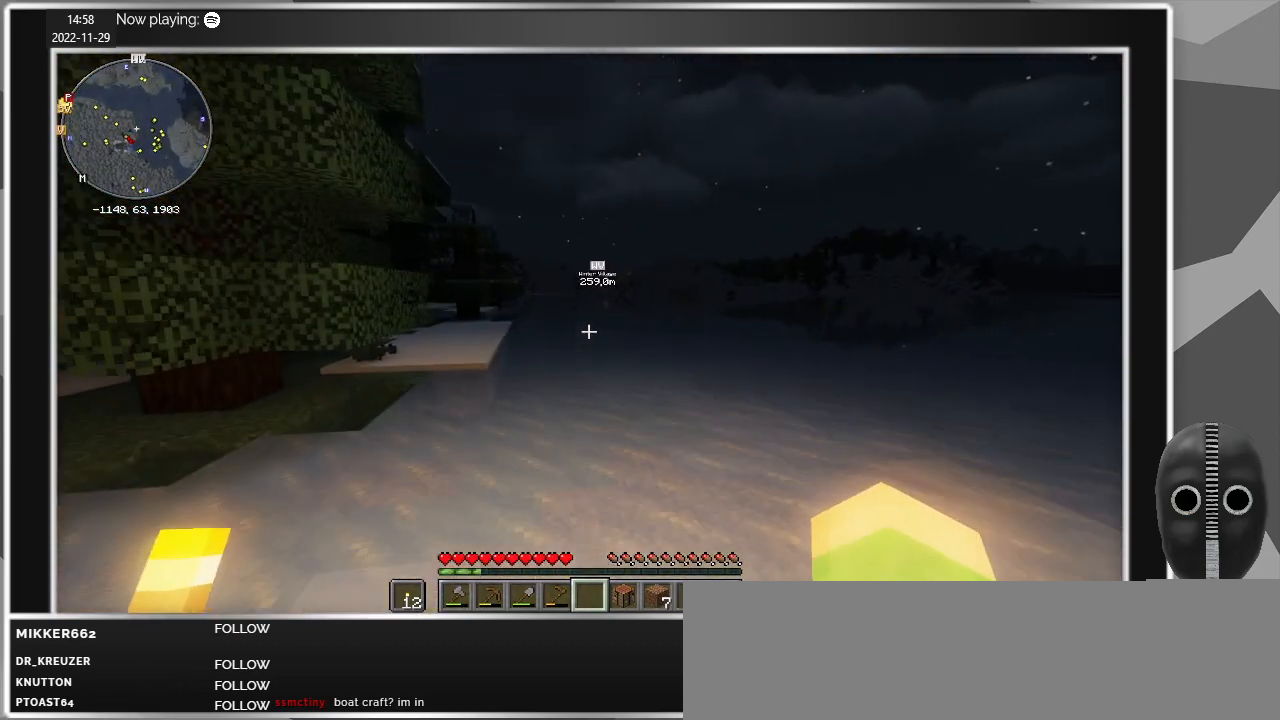
{"keys": ["w"], "mouse": [], "events": []}
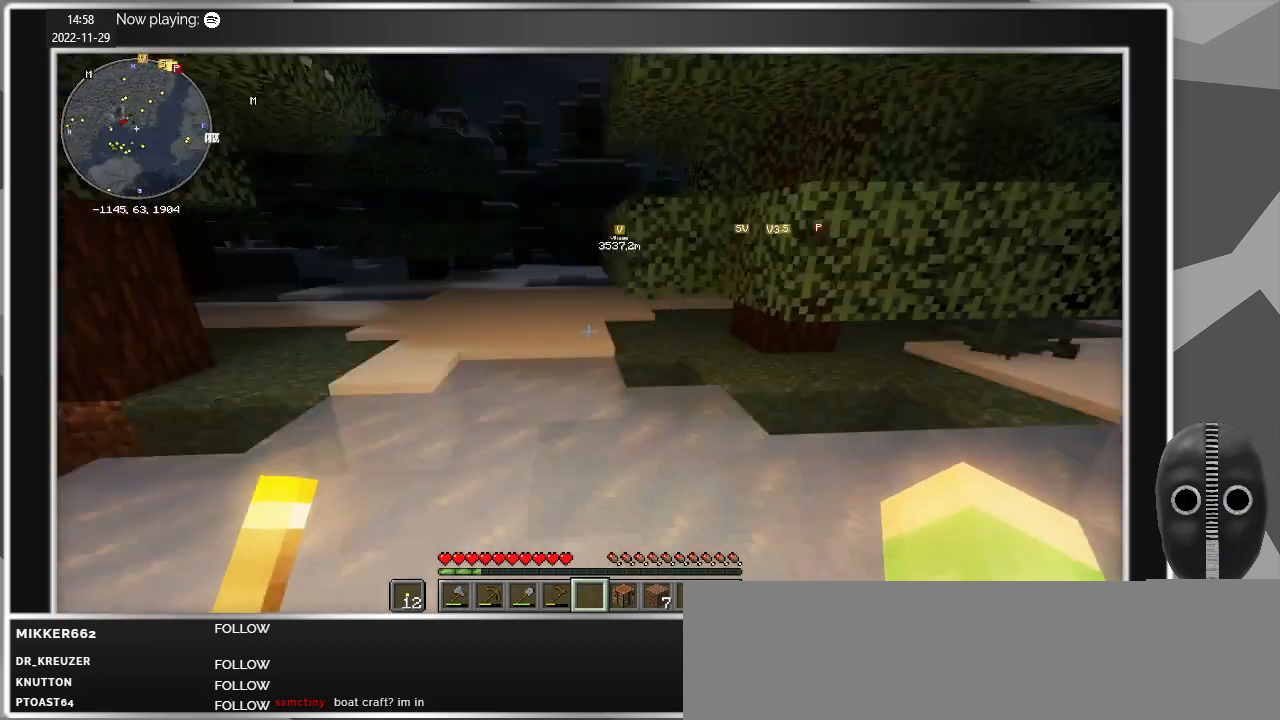
{"keys": ["w"], "mouse": [], "events": []}
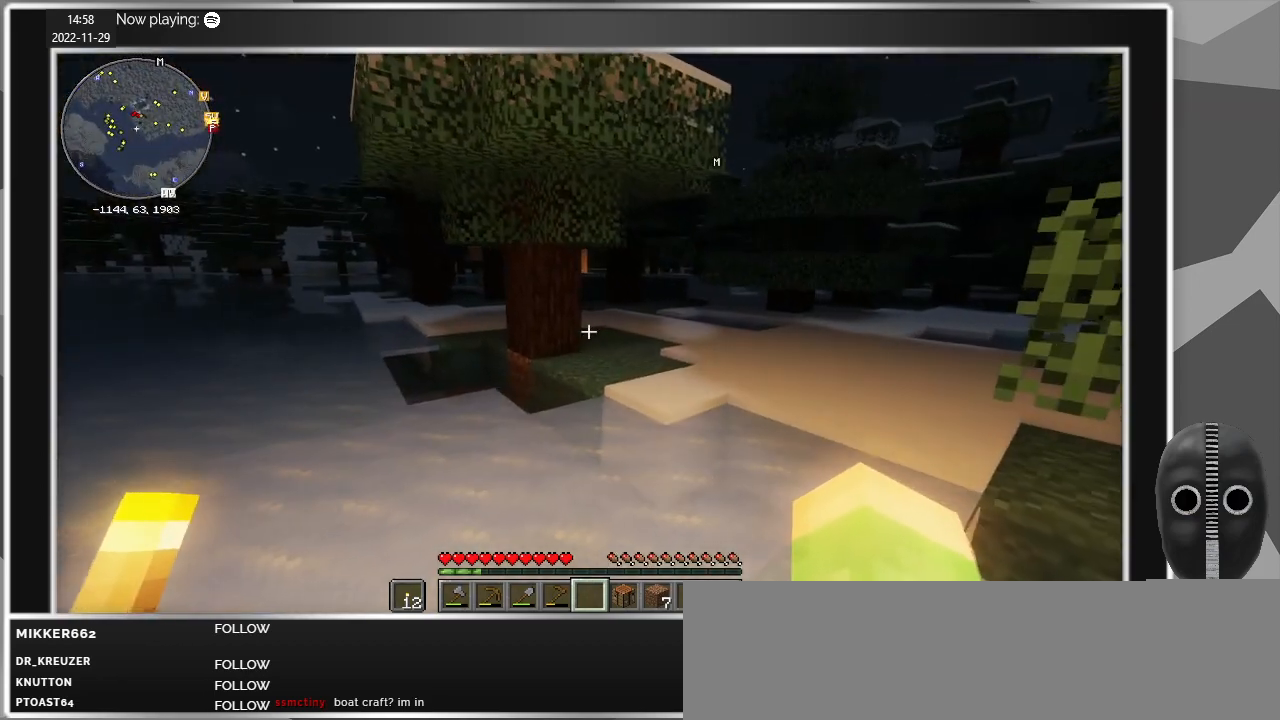
{"keys": ["w"], "mouse": [], "events": []}
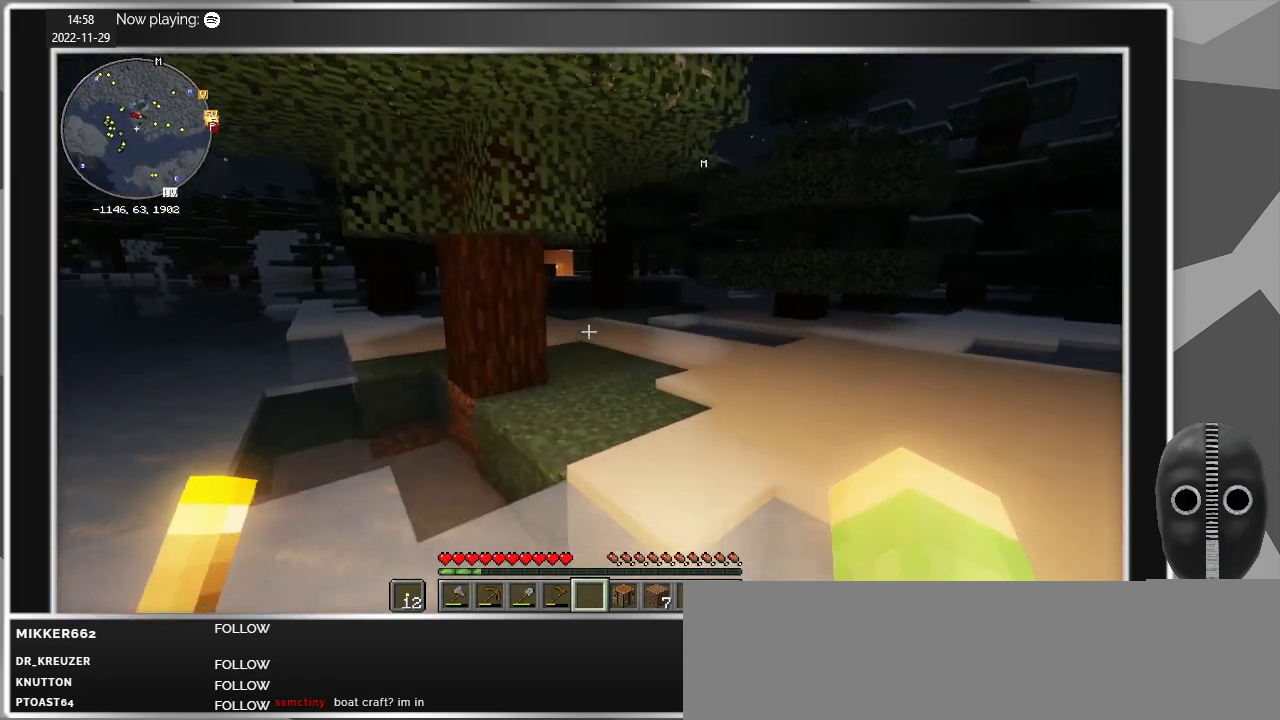
{"keys": ["w"], "mouse": [], "events": [[67, "d", "down"], [267, "d", "up"]]}
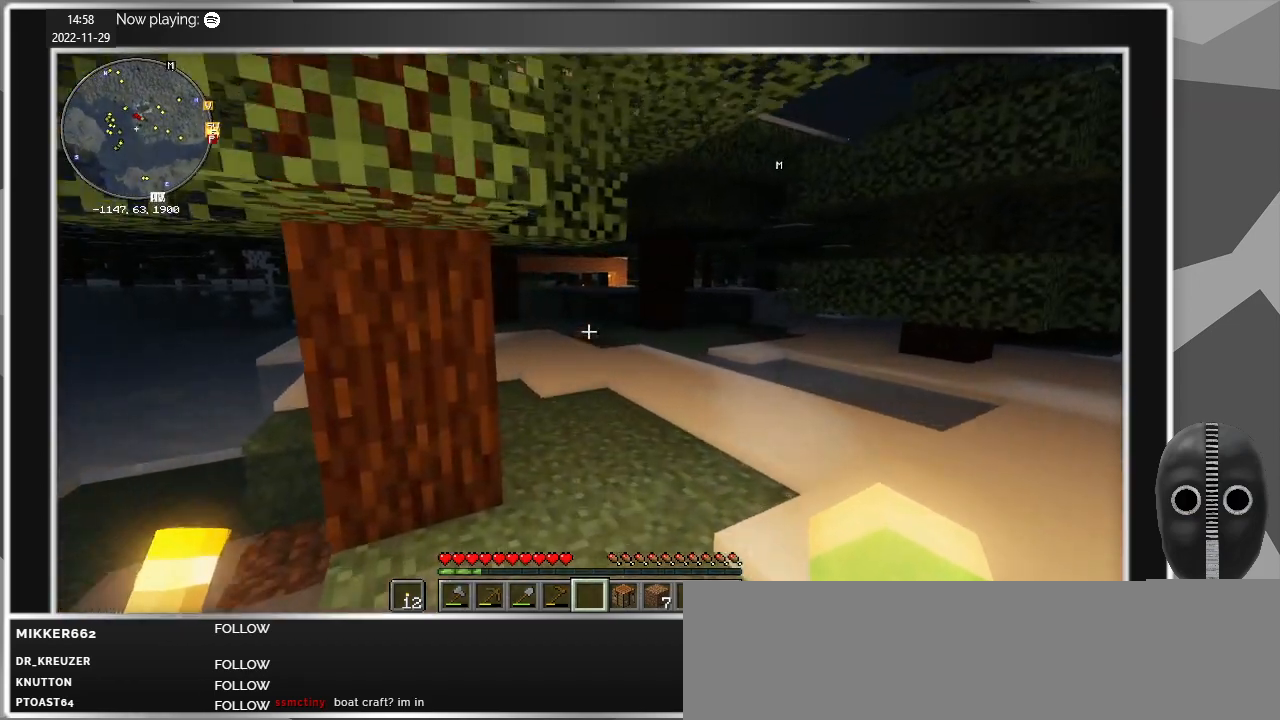
{"keys": ["w"], "mouse": [], "events": []}
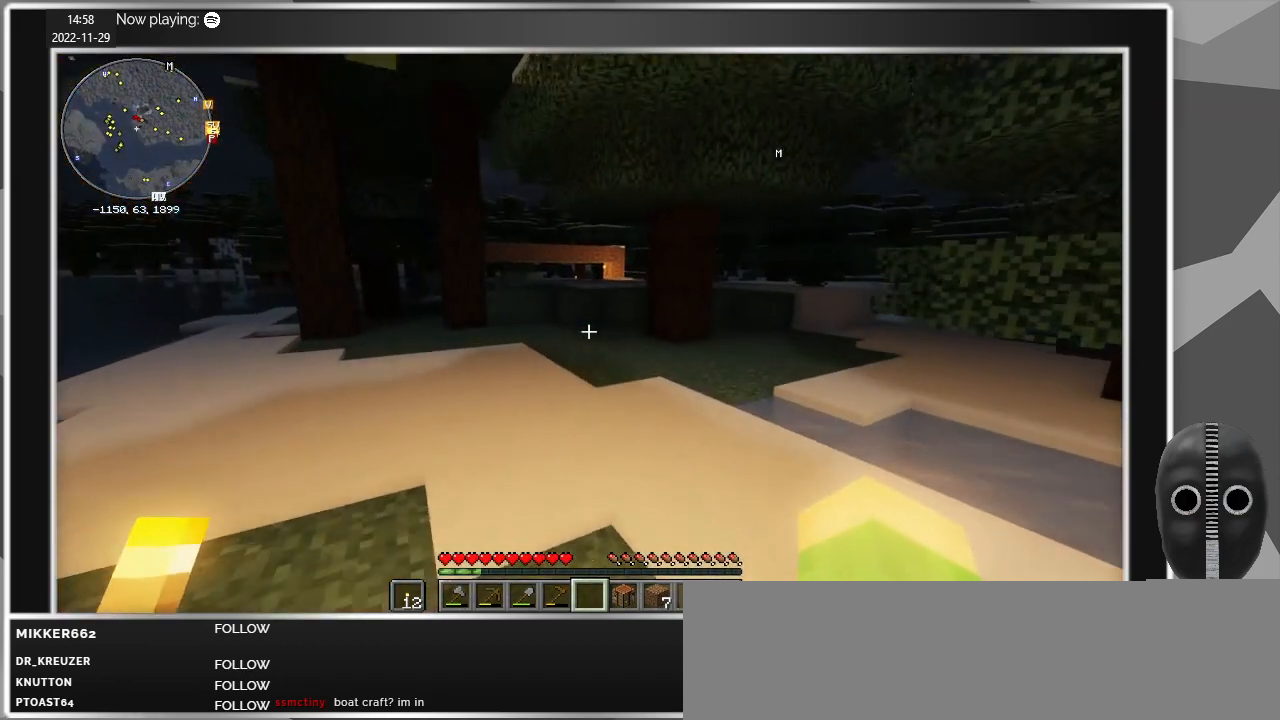
{"keys": ["w"], "mouse": [], "events": []}
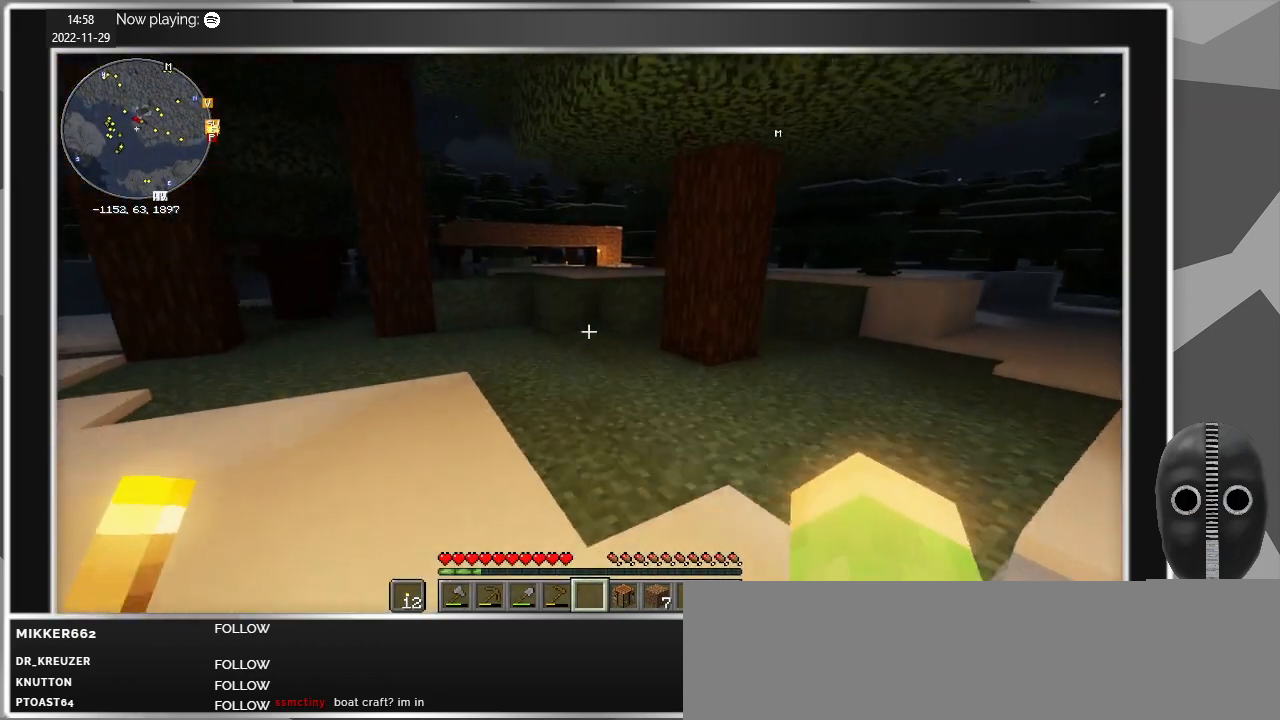
{"keys": ["w"], "mouse": [], "events": []}
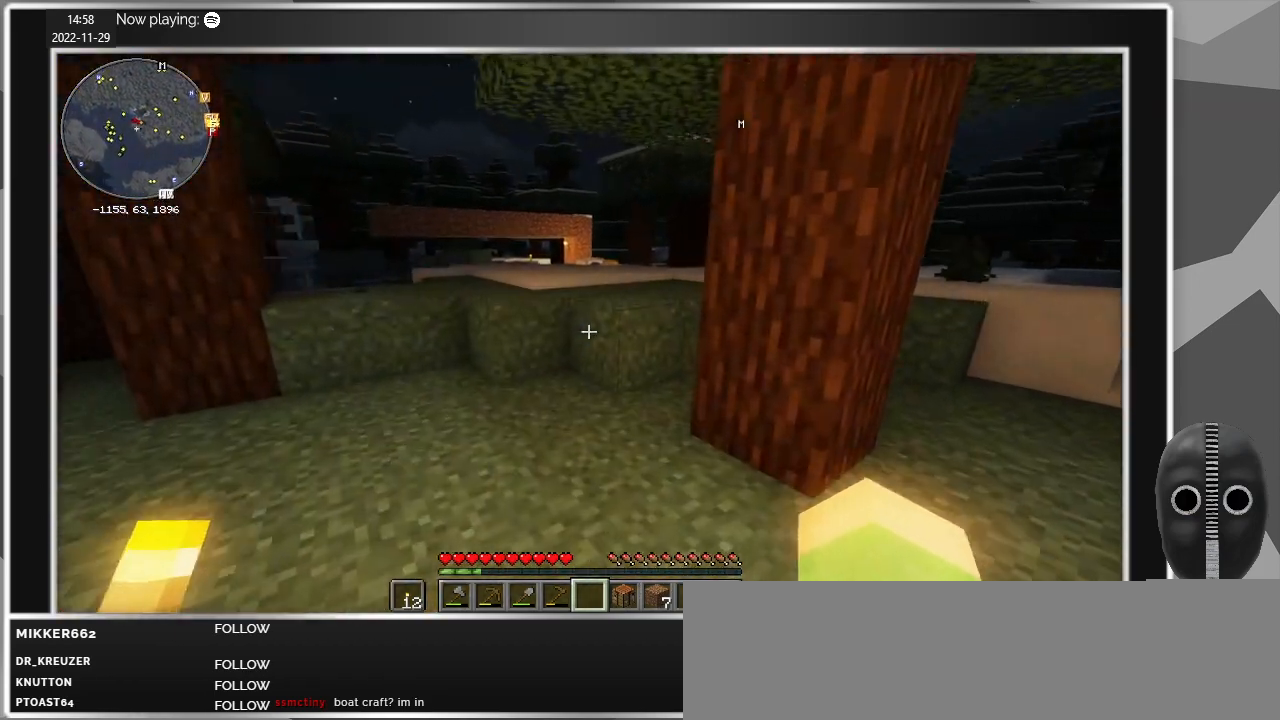
{"keys": ["space", "w"], "mouse": [], "events": [[417, "space", "down"]]}
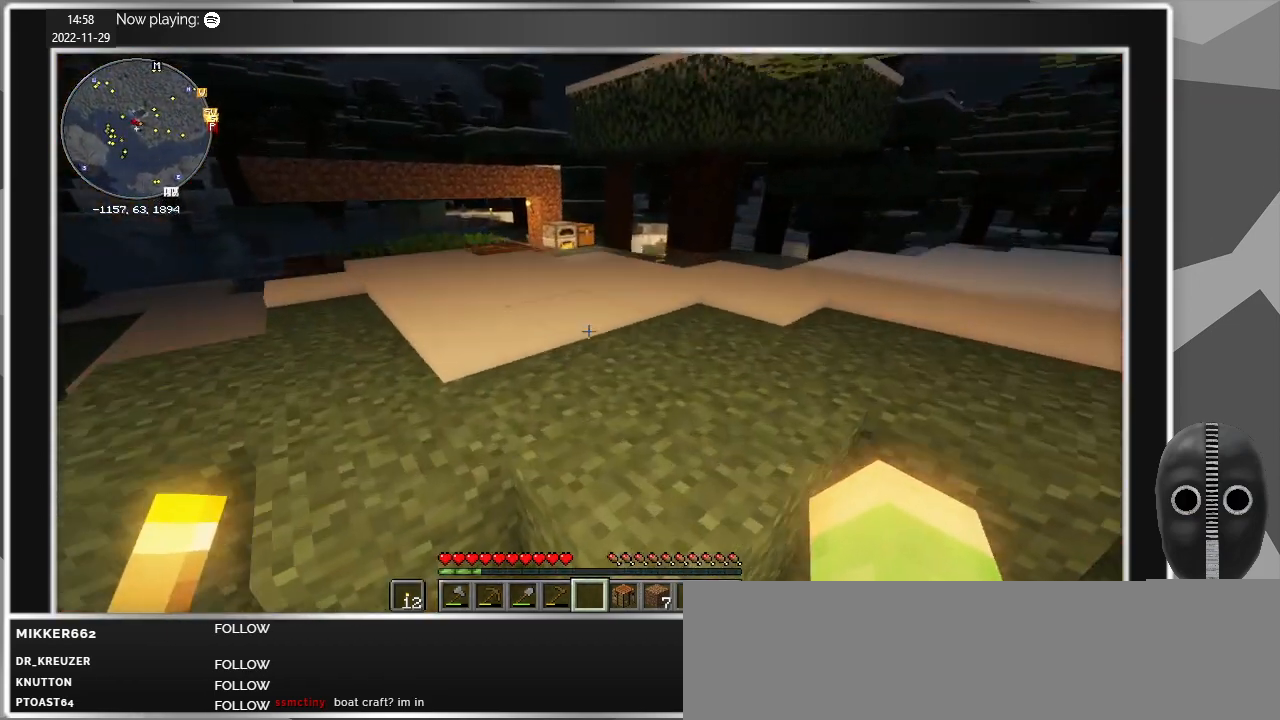
{"keys": ["w"], "mouse": [], "events": [[17, "space", "up"]]}
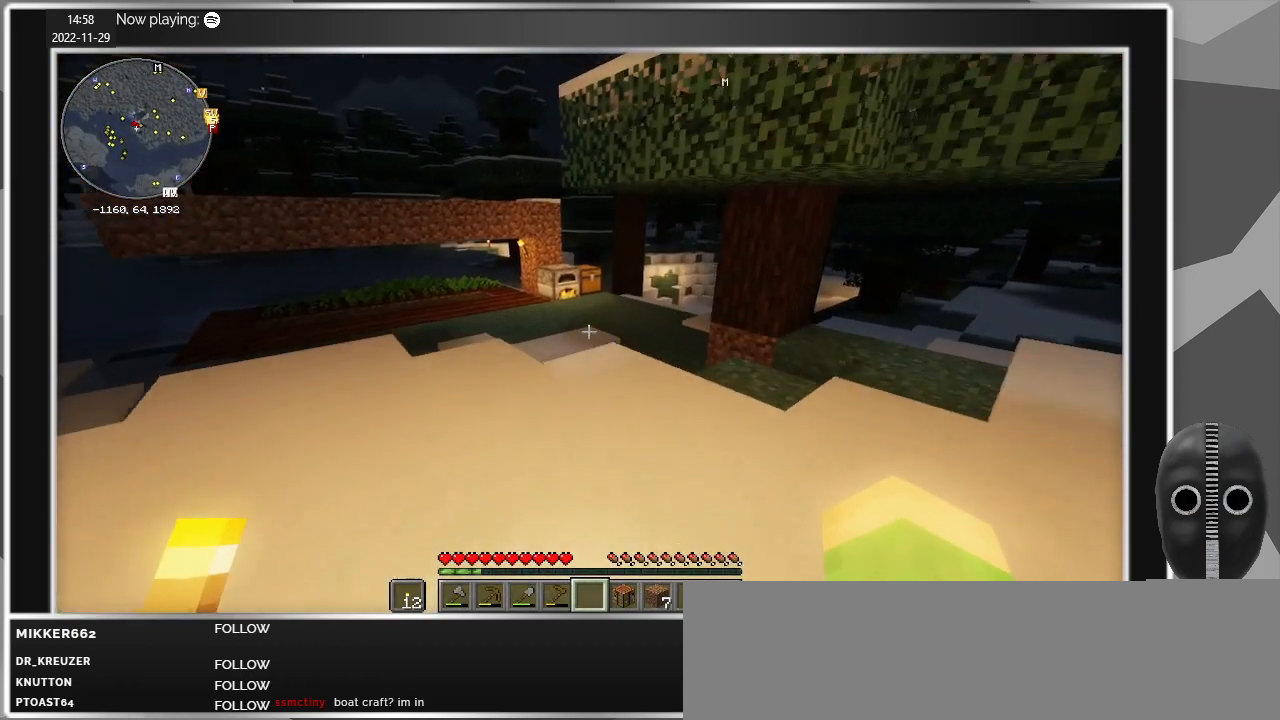
{"keys": ["w"], "mouse": [], "events": []}
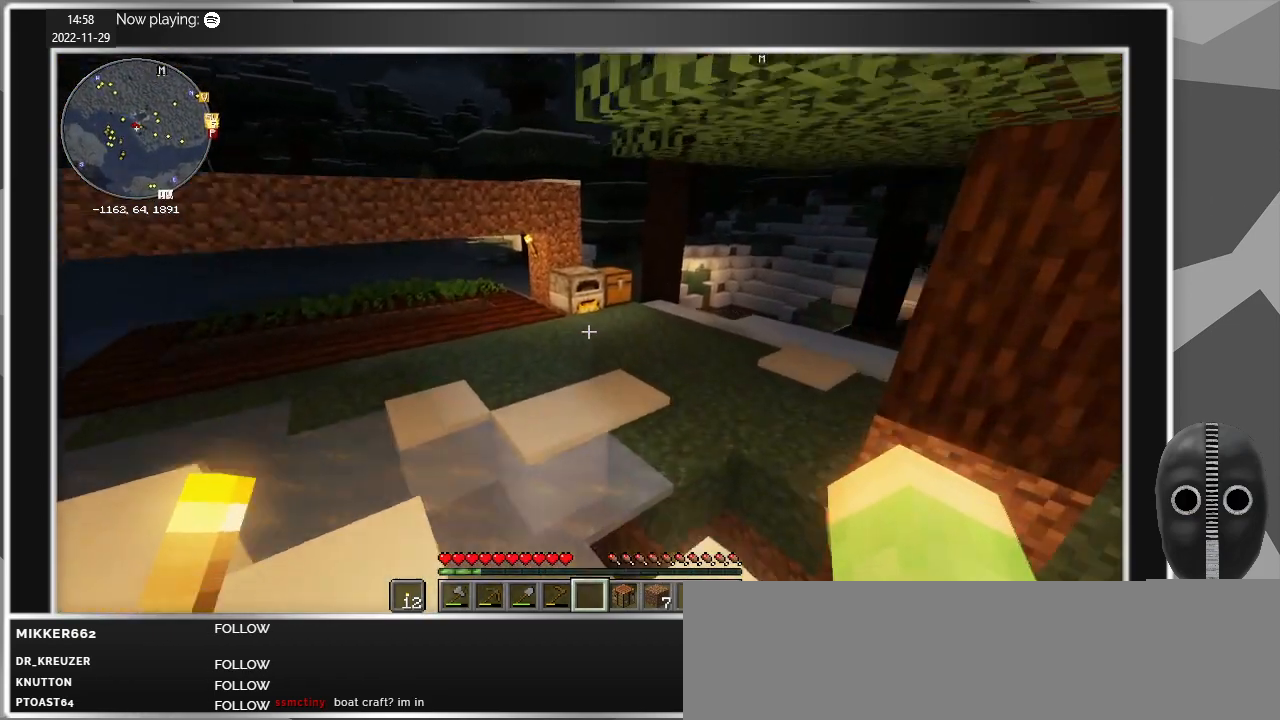
{"keys": ["w"], "mouse": [], "events": []}
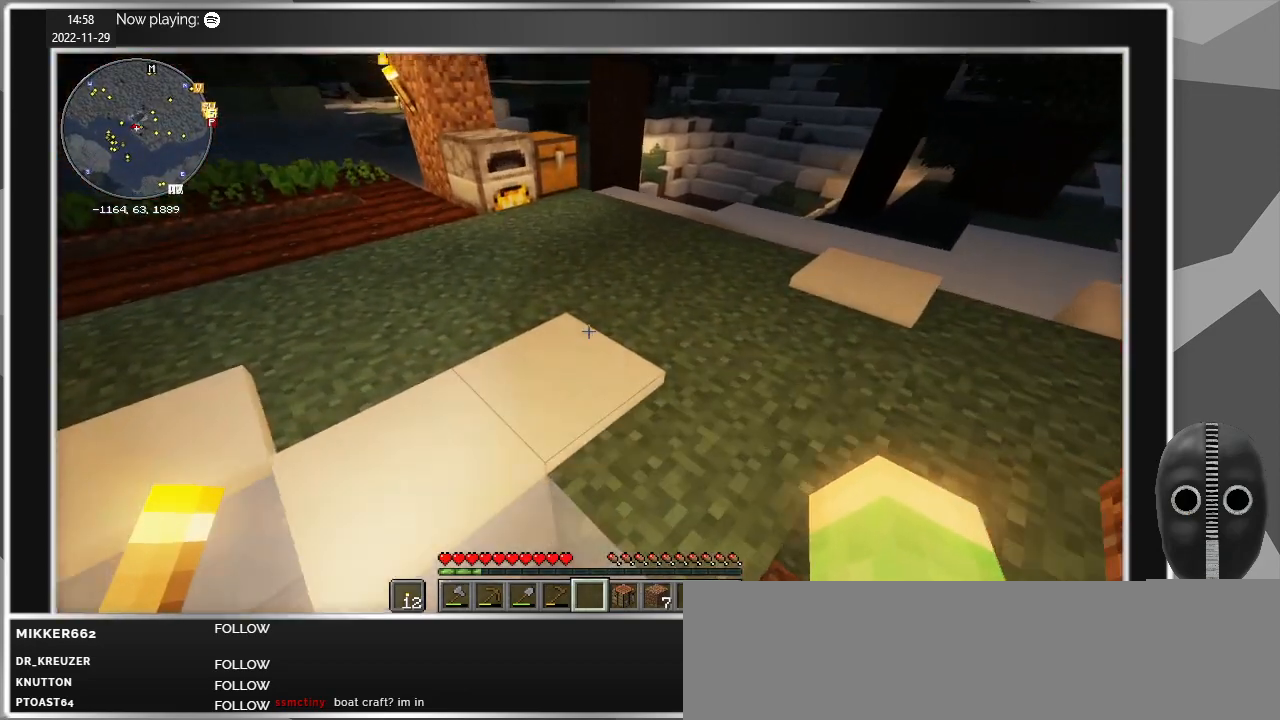
{"keys": ["w"], "mouse": [], "events": [[200, "d", "down"], [383, "d", "up"]]}
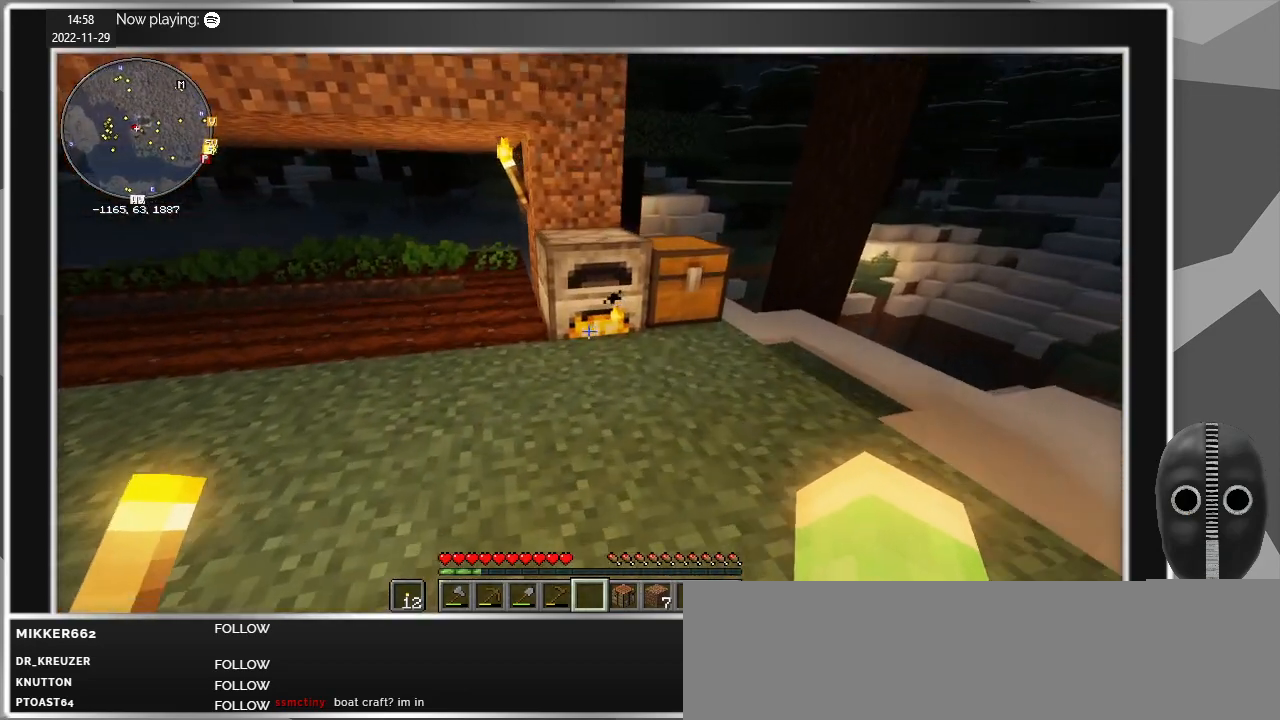
{"keys": [], "mouse": [], "events": [[267, "w", "up"], [400, "mouse_right", "down"], [450, "mouse_right", "up"]]}